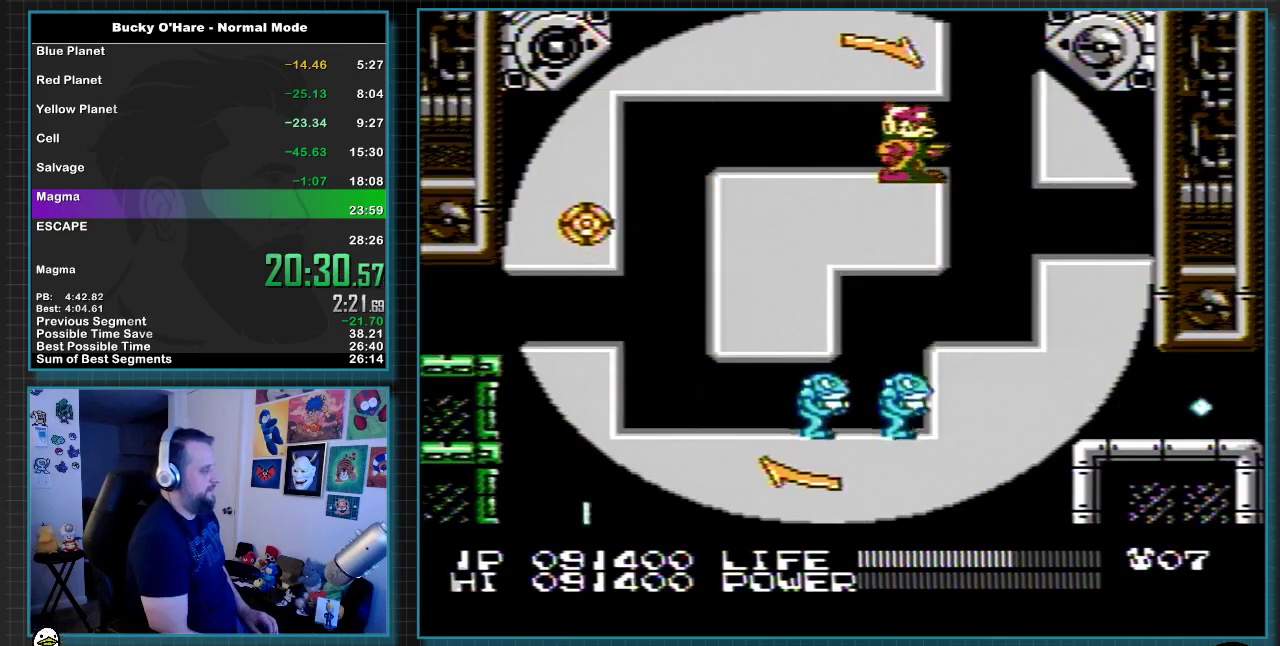
Gameplay with a controller (Nintendo layout); each line is a JSON object with the inputs held at the frame after it. "events" lists button and stick changes between this image and that frame as [ms after this image, input, new state], when the widget could be followed in between. Not read: L3 R3 left_stick right_stick.
{"buttons": [], "events": []}
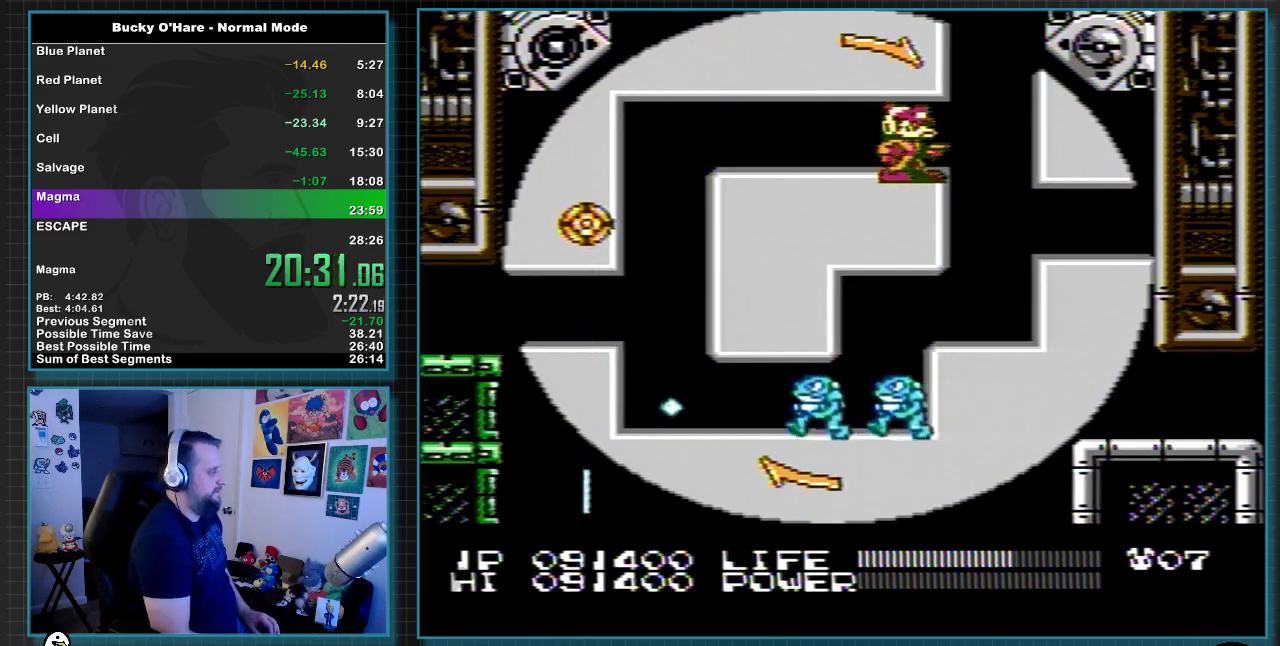
{"buttons": ["DPAD_RIGHT"], "events": [[450, "DPAD_RIGHT", "down"]]}
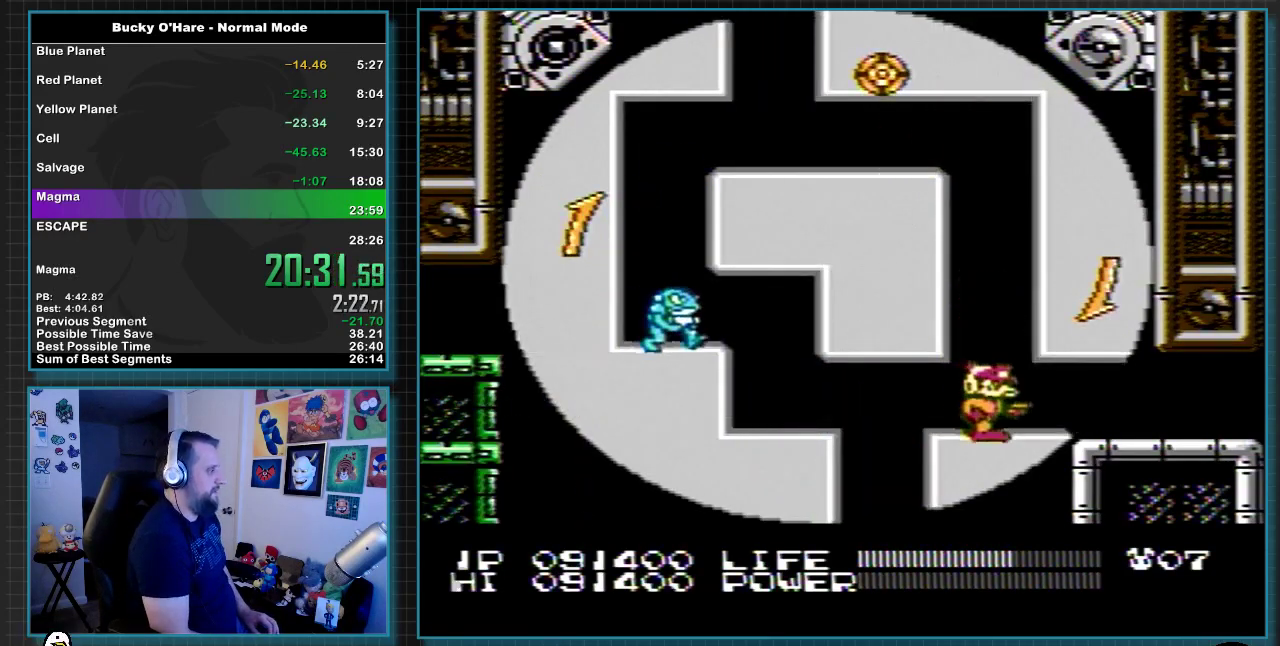
{"buttons": ["DPAD_RIGHT"], "events": []}
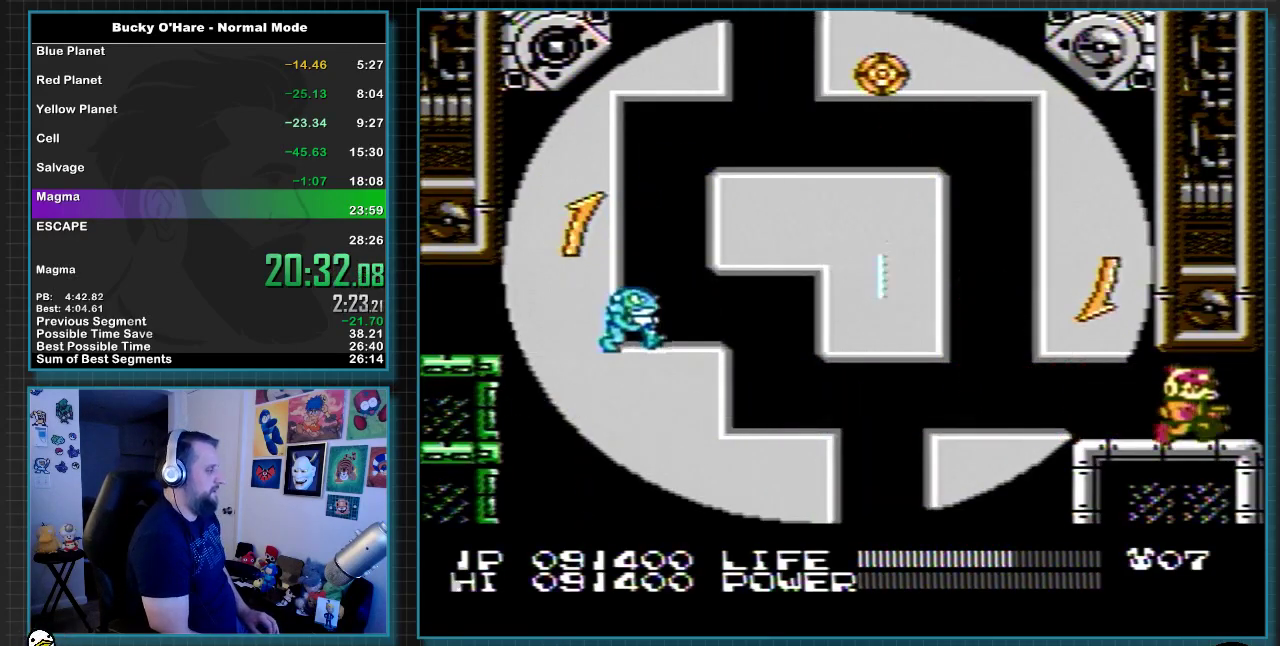
{"buttons": ["DPAD_RIGHT"], "events": []}
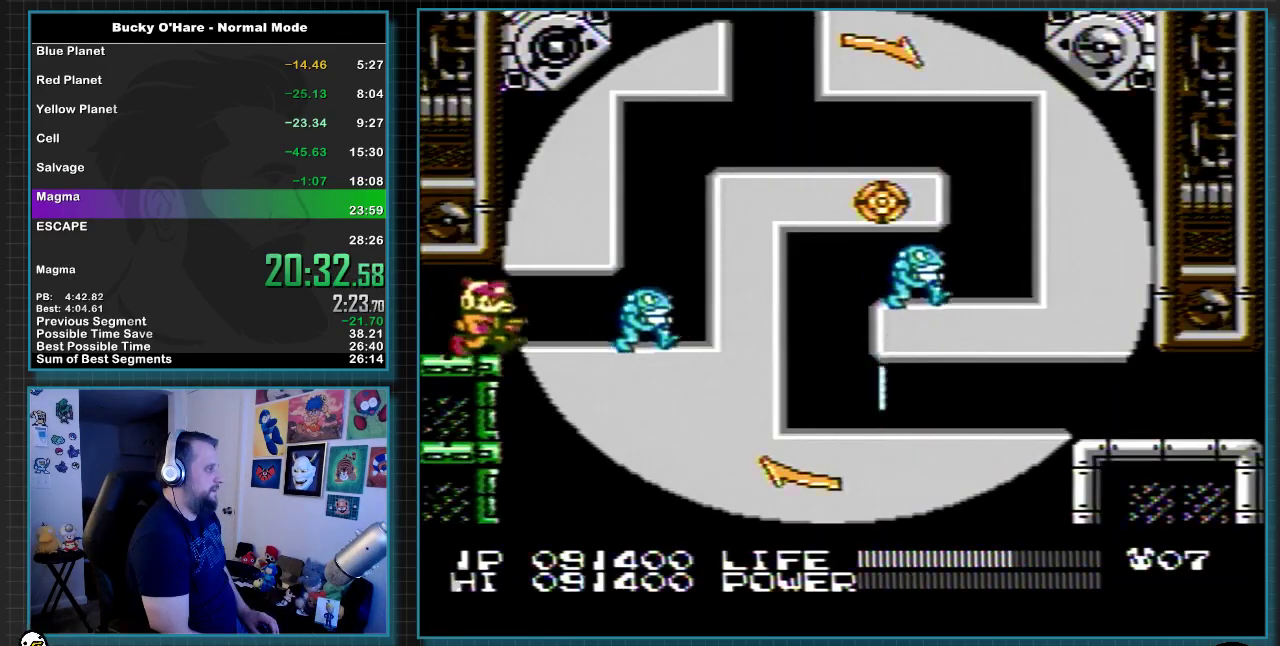
{"buttons": ["B", "DPAD_RIGHT"], "events": [[367, "A", "down"], [417, "B", "down"], [500, "A", "up"]]}
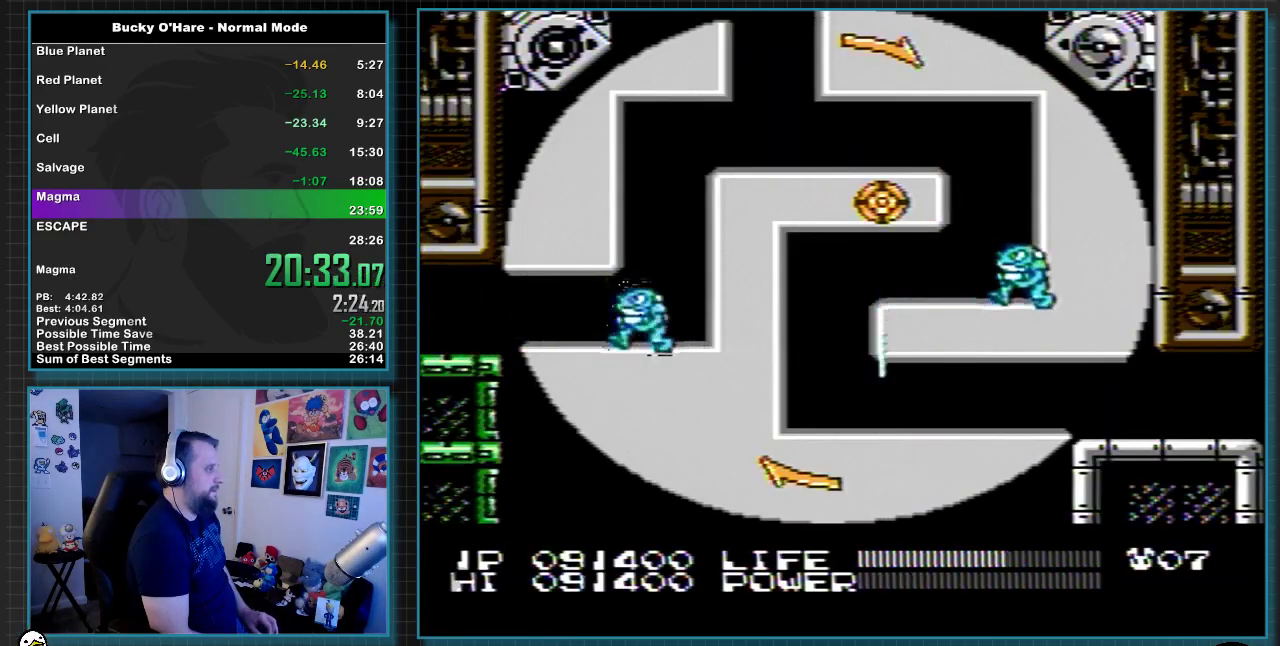
{"buttons": ["A", "DPAD_RIGHT"], "events": [[50, "B", "up"], [133, "B", "down"], [183, "B", "up"], [250, "A", "down"]]}
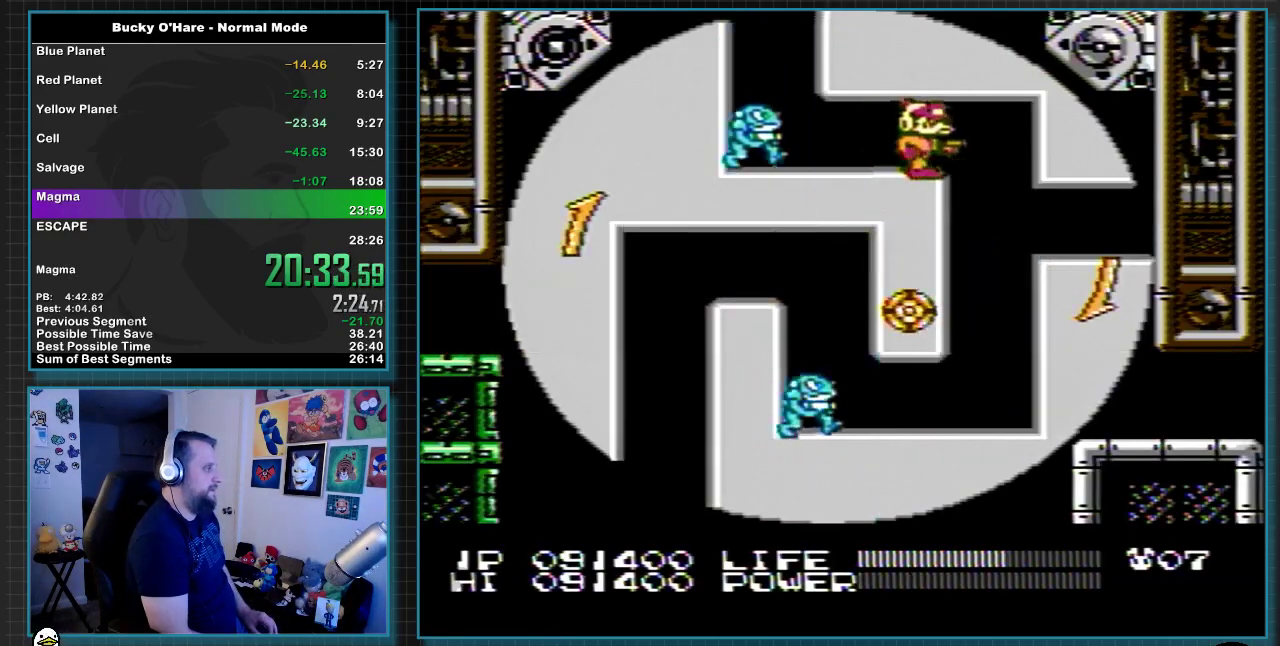
{"buttons": ["DPAD_LEFT"], "events": [[100, "A", "up"], [250, "DPAD_RIGHT", "up"], [283, "DPAD_LEFT", "down"]]}
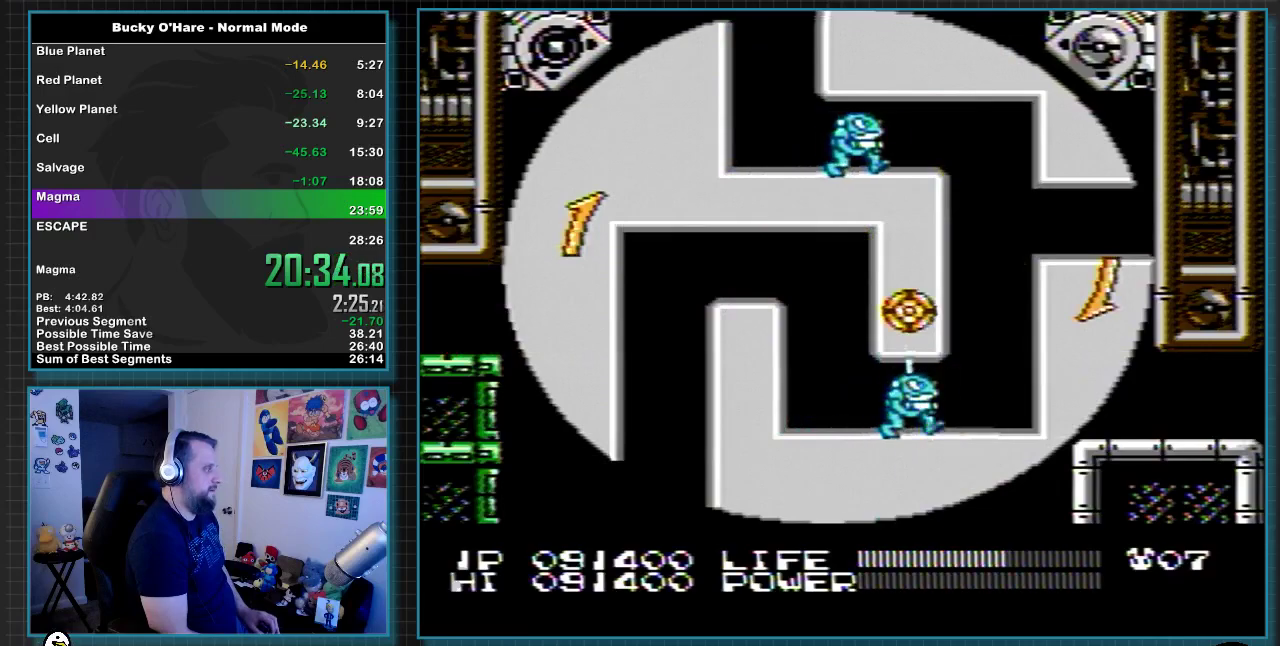
{"buttons": ["DPAD_RIGHT"], "events": [[383, "DPAD_LEFT", "up"], [400, "DPAD_RIGHT", "down"]]}
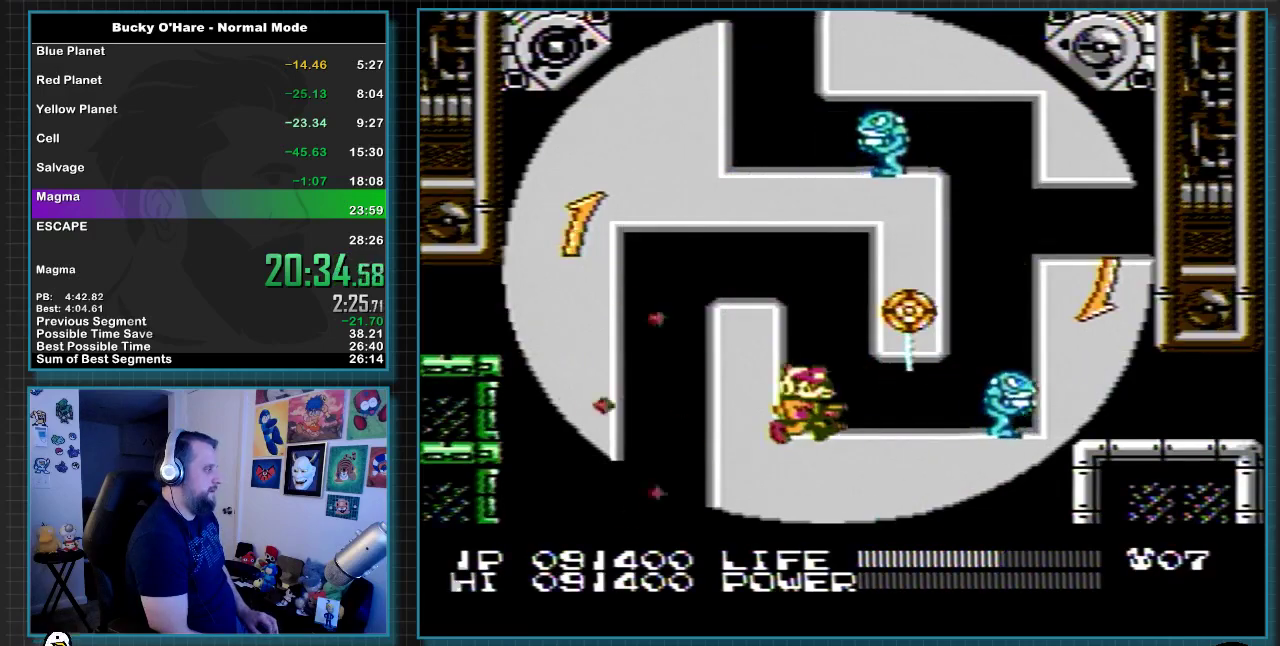
{"buttons": ["B"], "events": [[33, "B", "down"], [33, "DPAD_RIGHT", "up"], [233, "B", "up"], [283, "B", "down"], [350, "B", "up"], [417, "B", "down"]]}
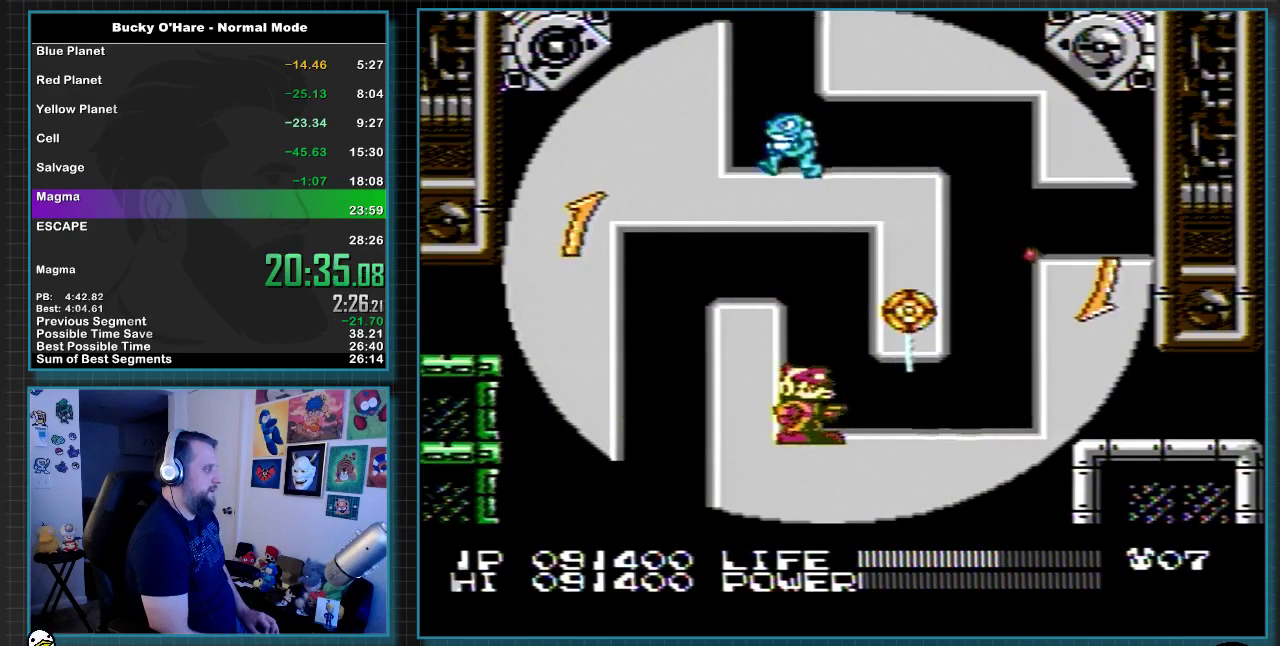
{"buttons": [], "events": [[67, "DPAD_RIGHT", "down"], [133, "A", "down"], [250, "B", "up"], [400, "DPAD_RIGHT", "up"], [467, "A", "up"]]}
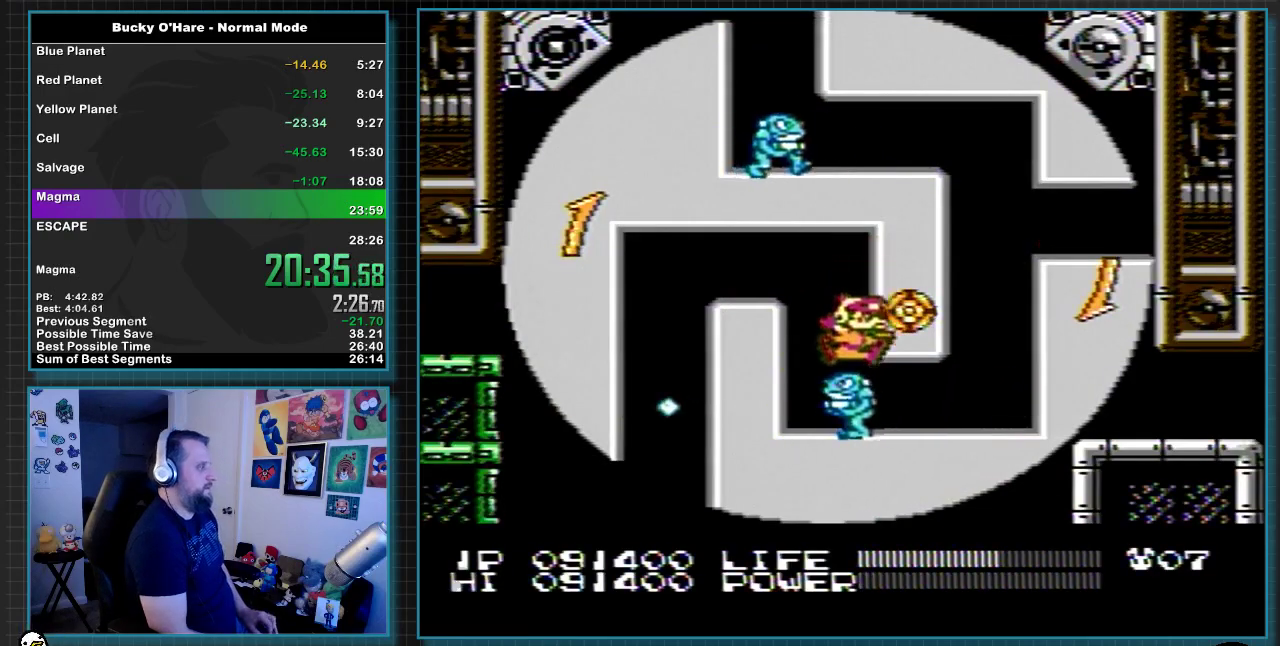
{"buttons": [], "events": []}
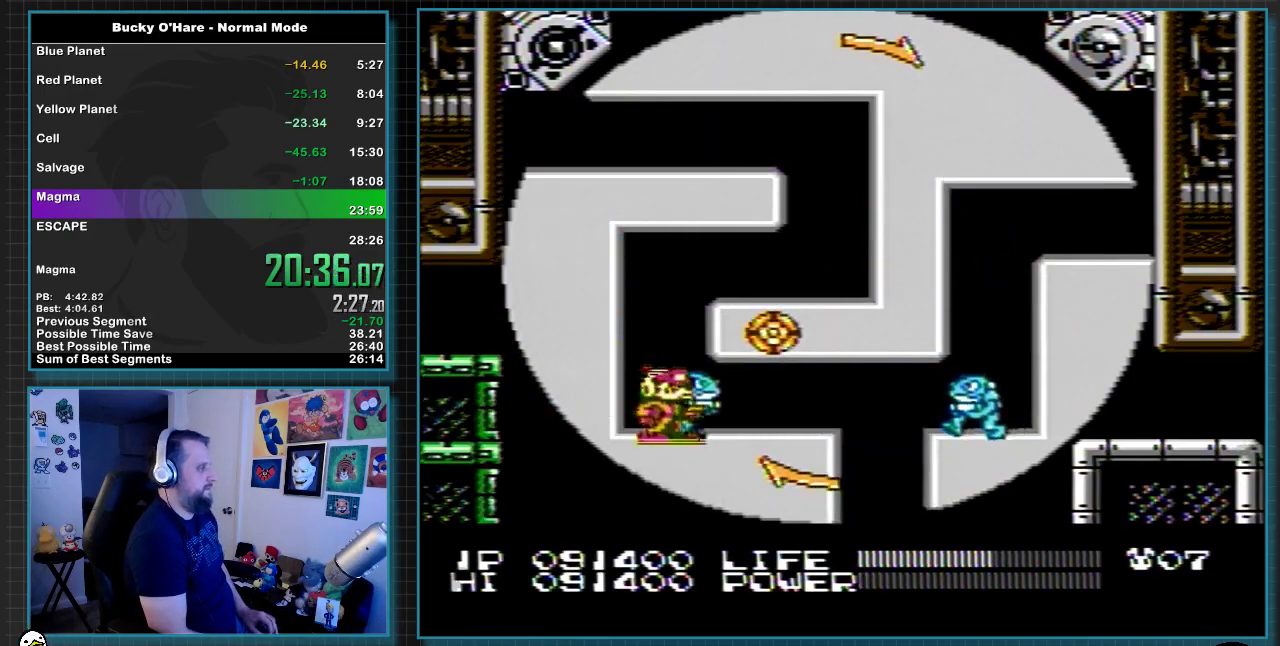
{"buttons": [], "events": [[67, "A", "down"], [133, "DPAD_RIGHT", "down"], [417, "A", "up"], [433, "DPAD_RIGHT", "up"]]}
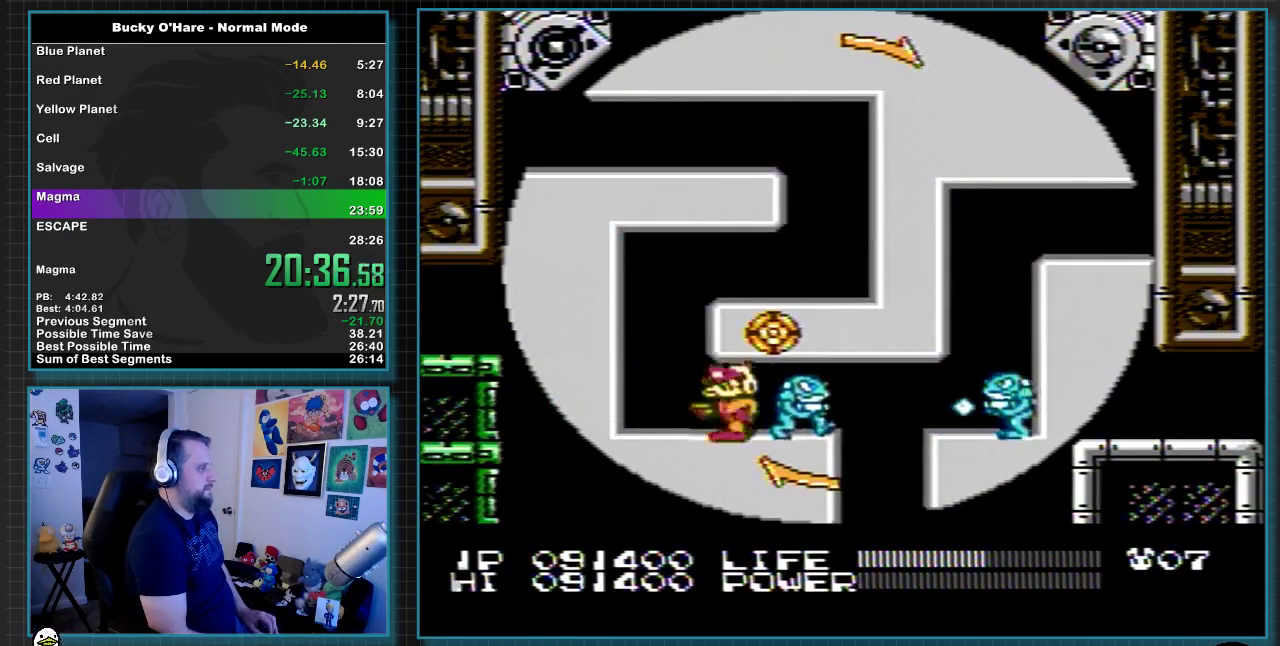
{"buttons": ["A", "DPAD_UP", "DPAD_RIGHT"], "events": [[33, "DPAD_LEFT", "down"], [250, "DPAD_LEFT", "up"], [317, "DPAD_RIGHT", "down"], [350, "A", "down"], [350, "DPAD_UP", "down"]]}
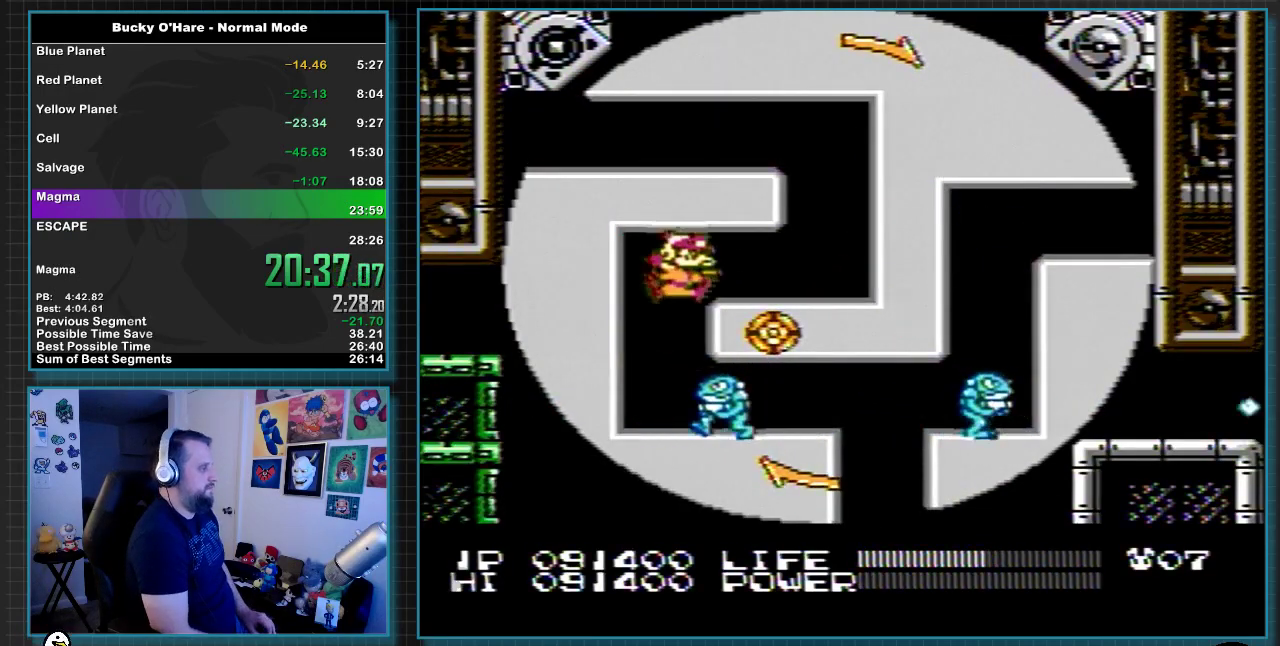
{"buttons": ["A"], "events": [[183, "A", "up"], [183, "DPAD_UP", "up"], [450, "A", "down"], [467, "DPAD_RIGHT", "up"]]}
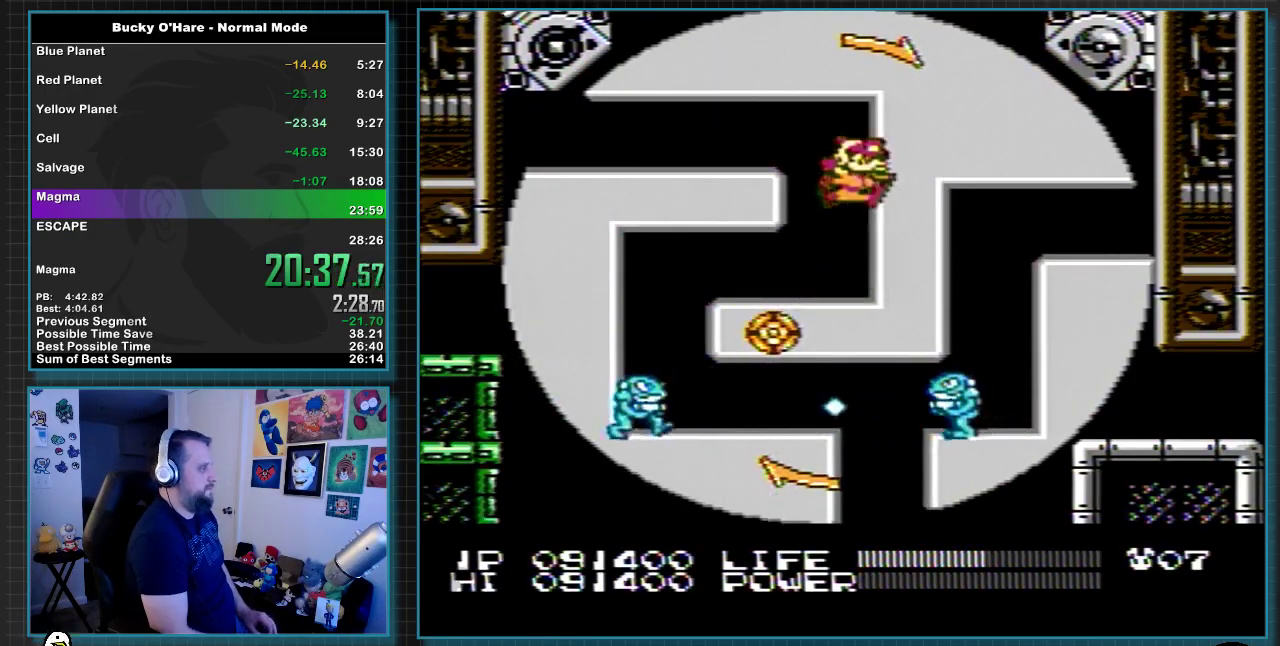
{"buttons": ["DPAD_RIGHT"], "events": [[283, "A", "up"], [417, "DPAD_RIGHT", "down"]]}
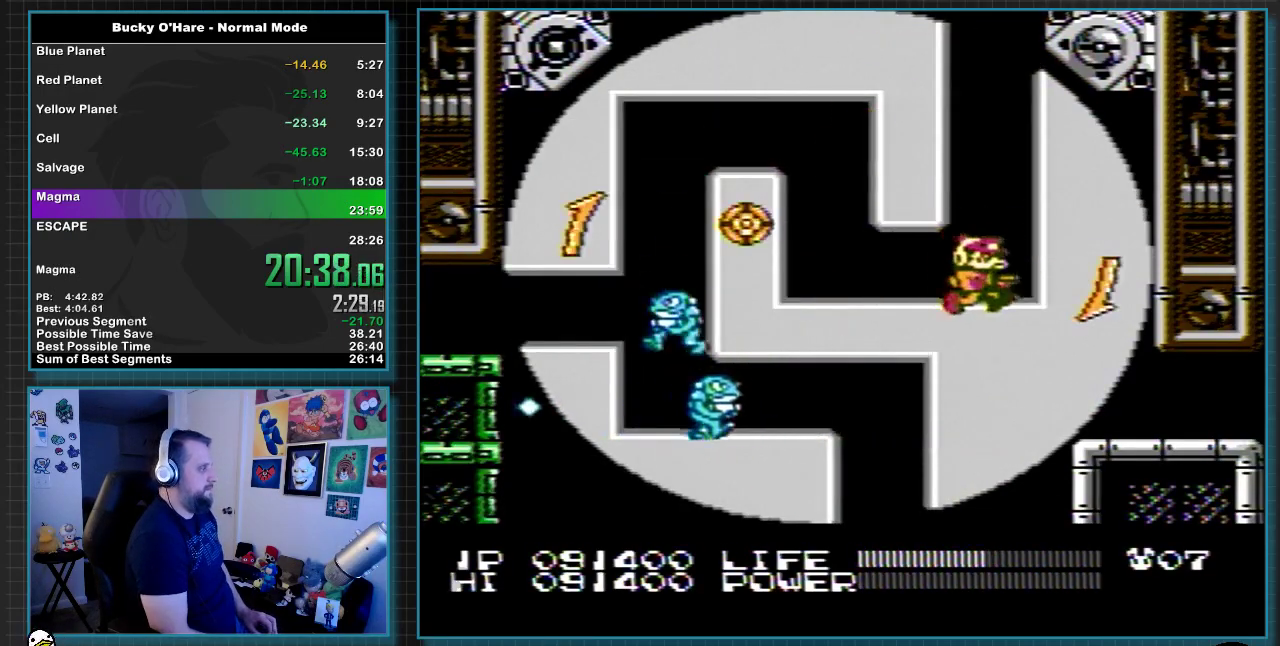
{"buttons": [], "events": [[150, "DPAD_RIGHT", "up"]]}
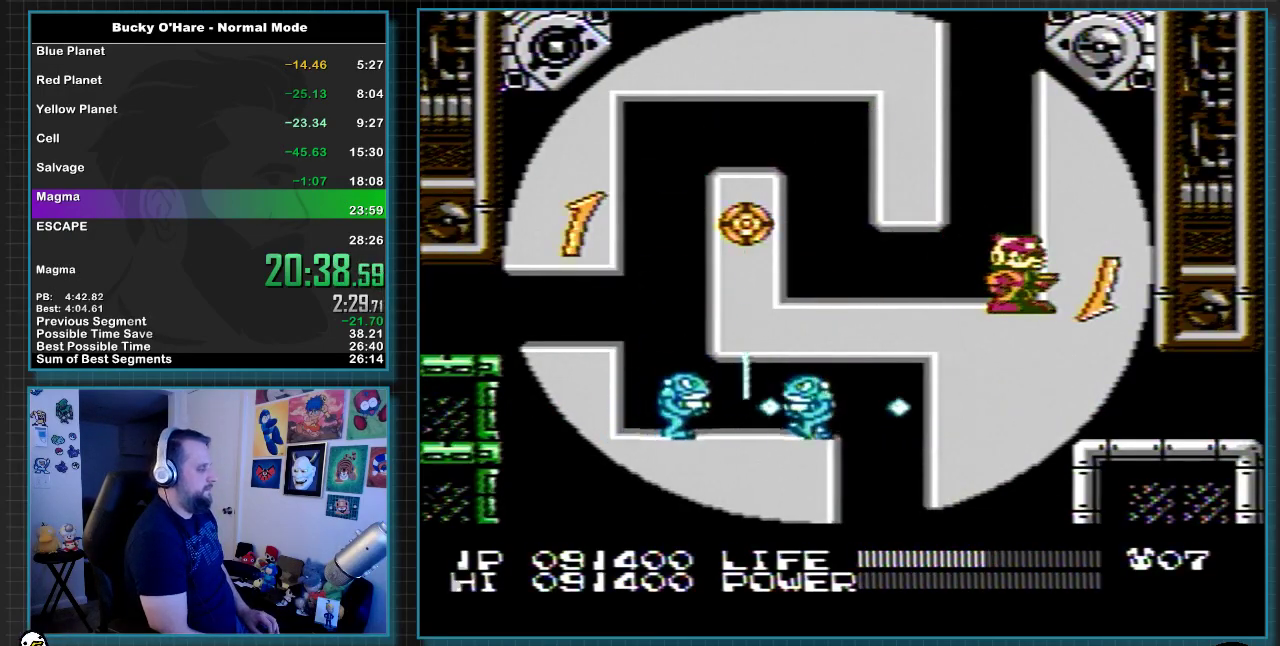
{"buttons": [], "events": []}
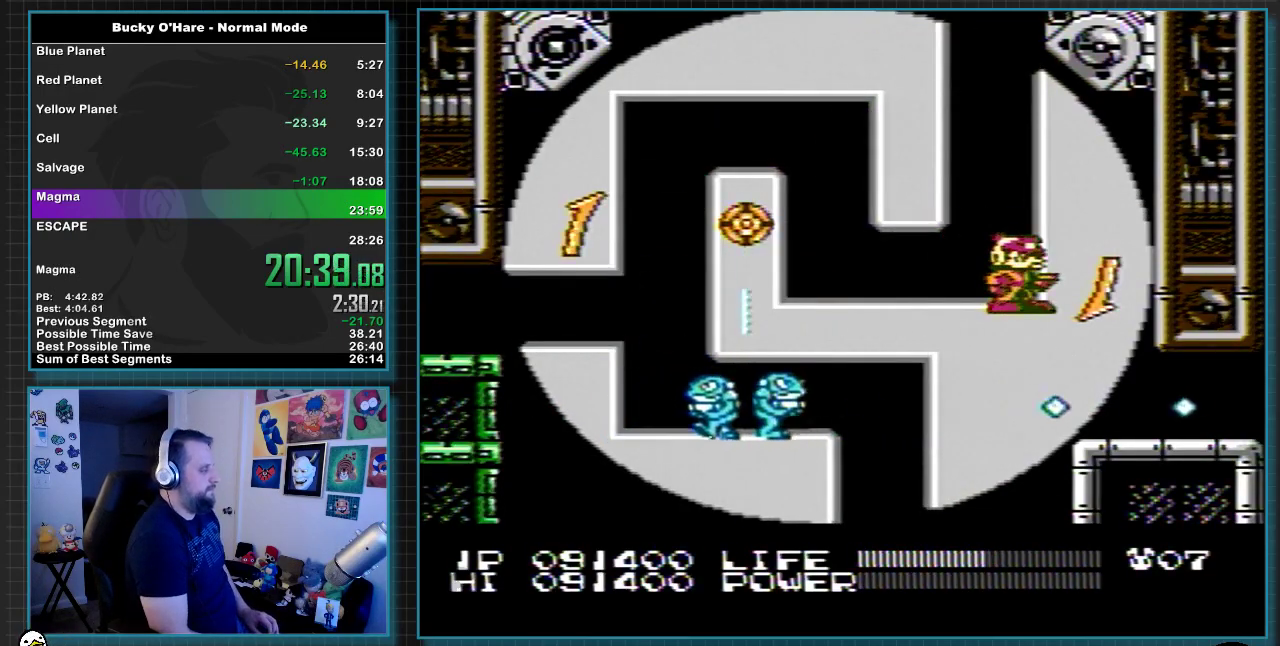
{"buttons": [], "events": []}
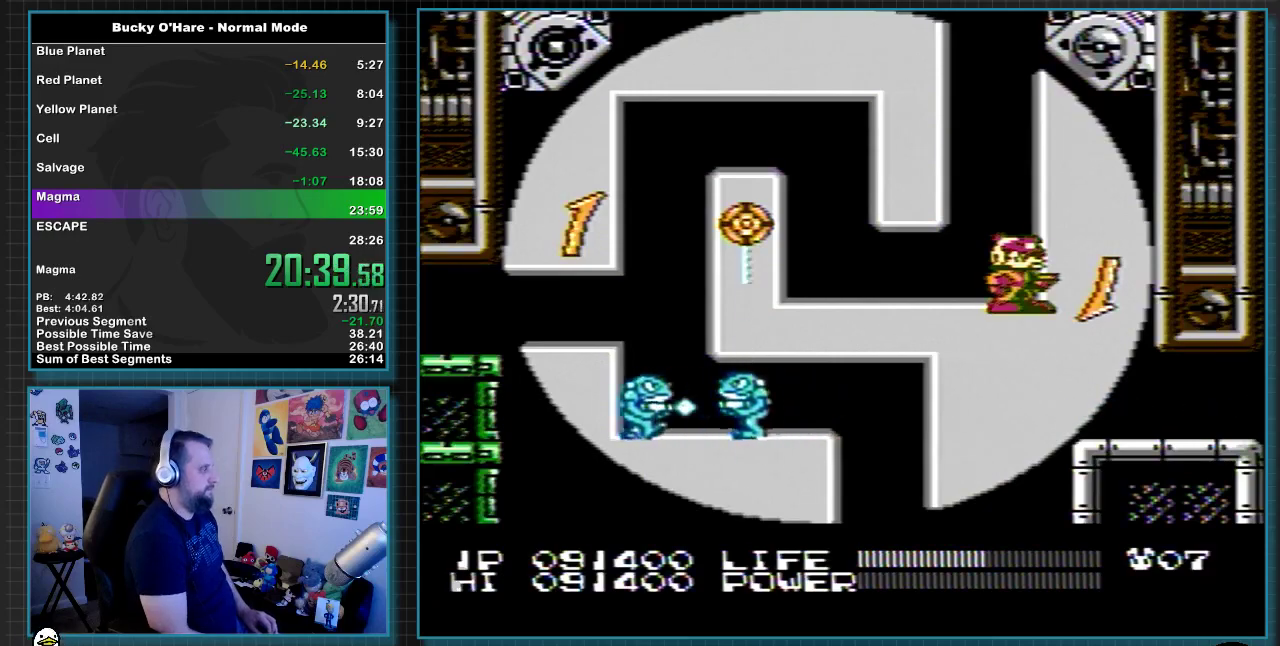
{"buttons": ["DPAD_RIGHT"], "events": [[117, "DPAD_RIGHT", "down"]]}
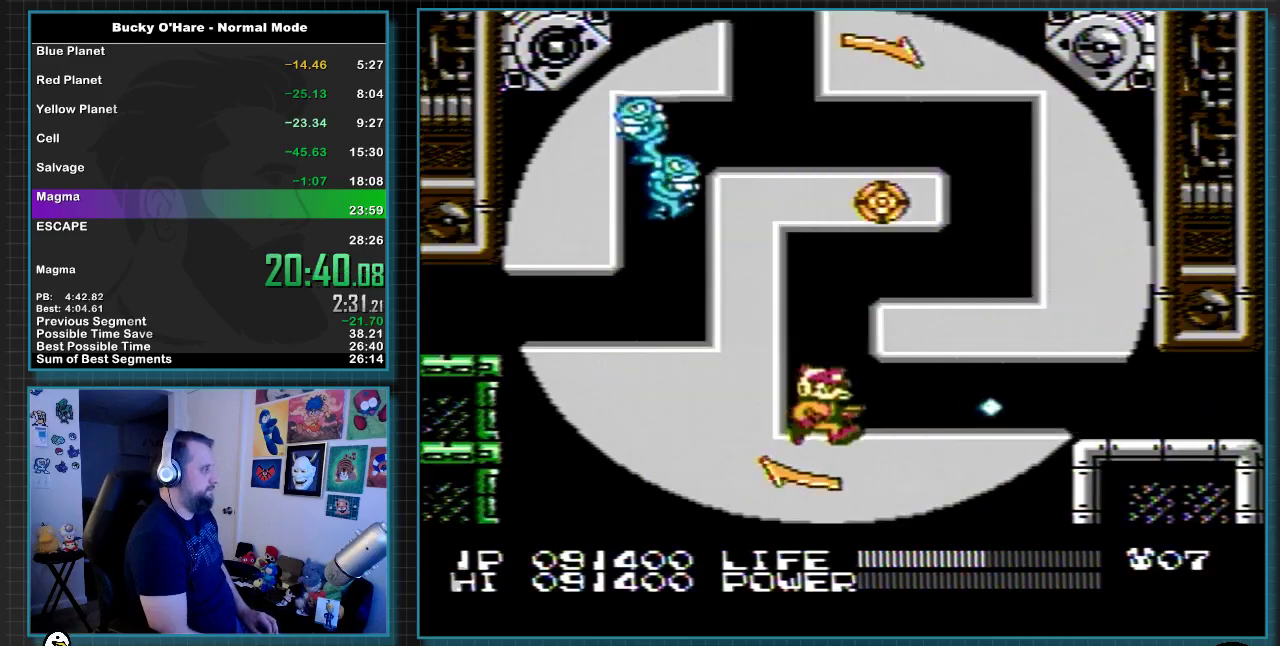
{"buttons": ["DPAD_RIGHT"], "events": []}
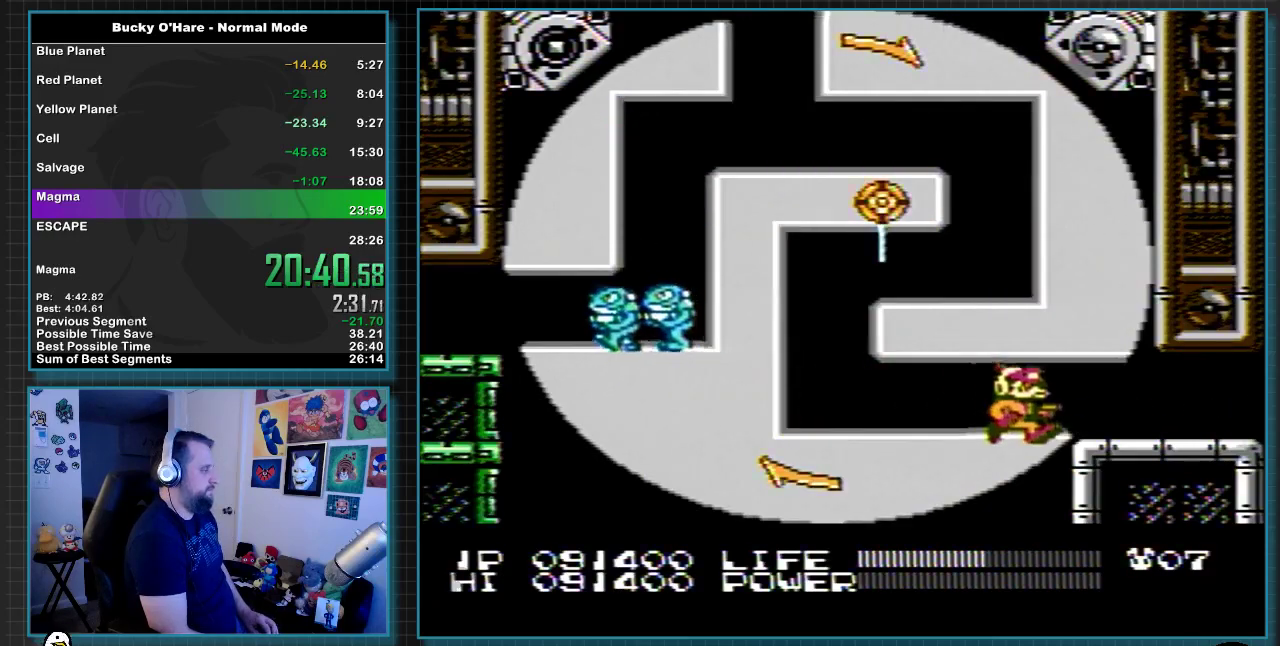
{"buttons": ["DPAD_RIGHT"], "events": []}
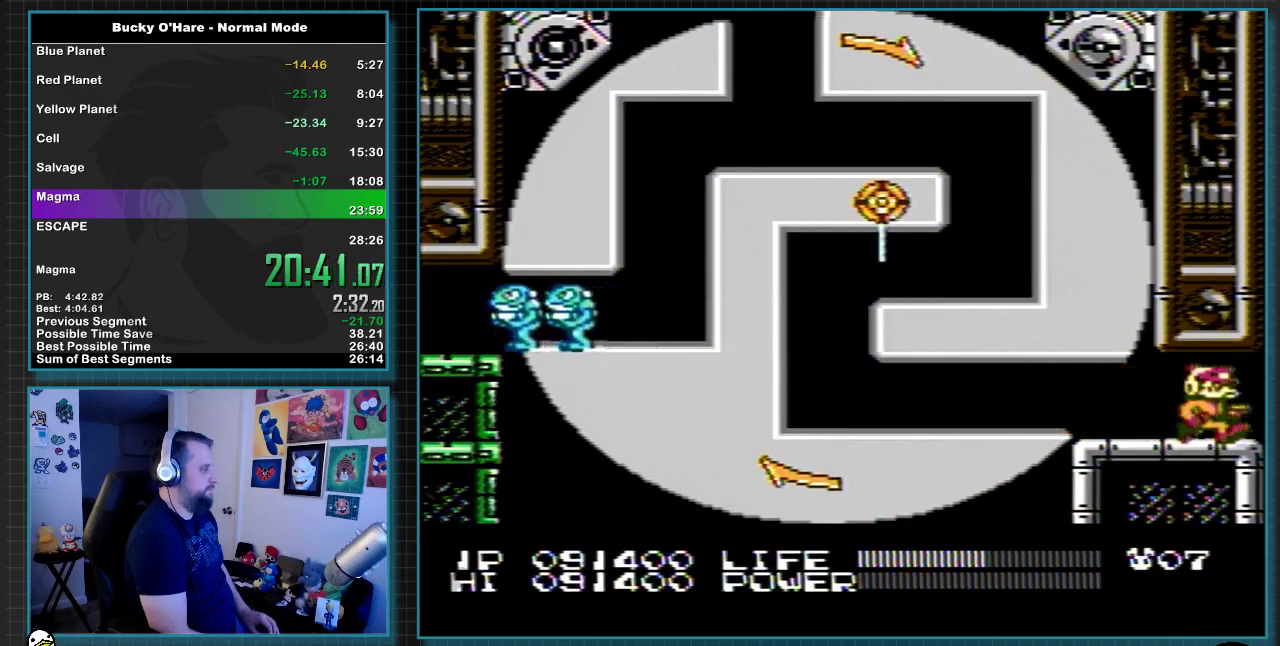
{"buttons": ["DPAD_RIGHT"], "events": [[250, "DPAD_RIGHT", "up"], [433, "DPAD_RIGHT", "down"]]}
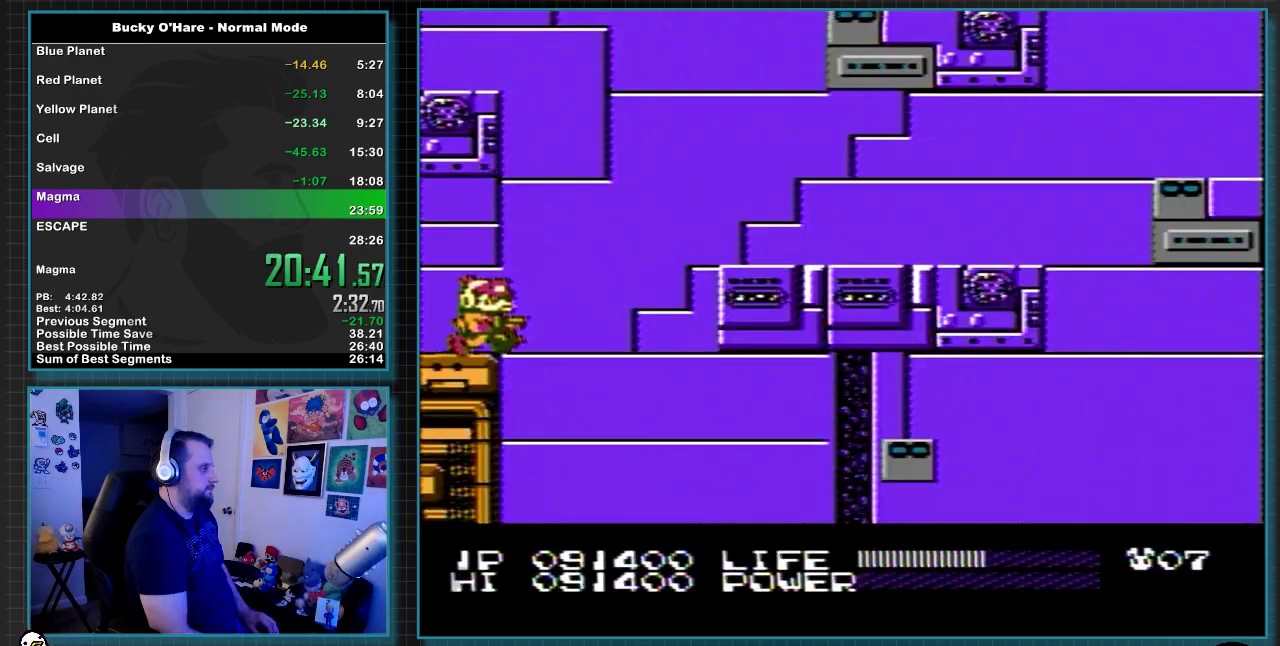
{"buttons": ["B"], "events": [[67, "B", "down"], [67, "DPAD_RIGHT", "up"]]}
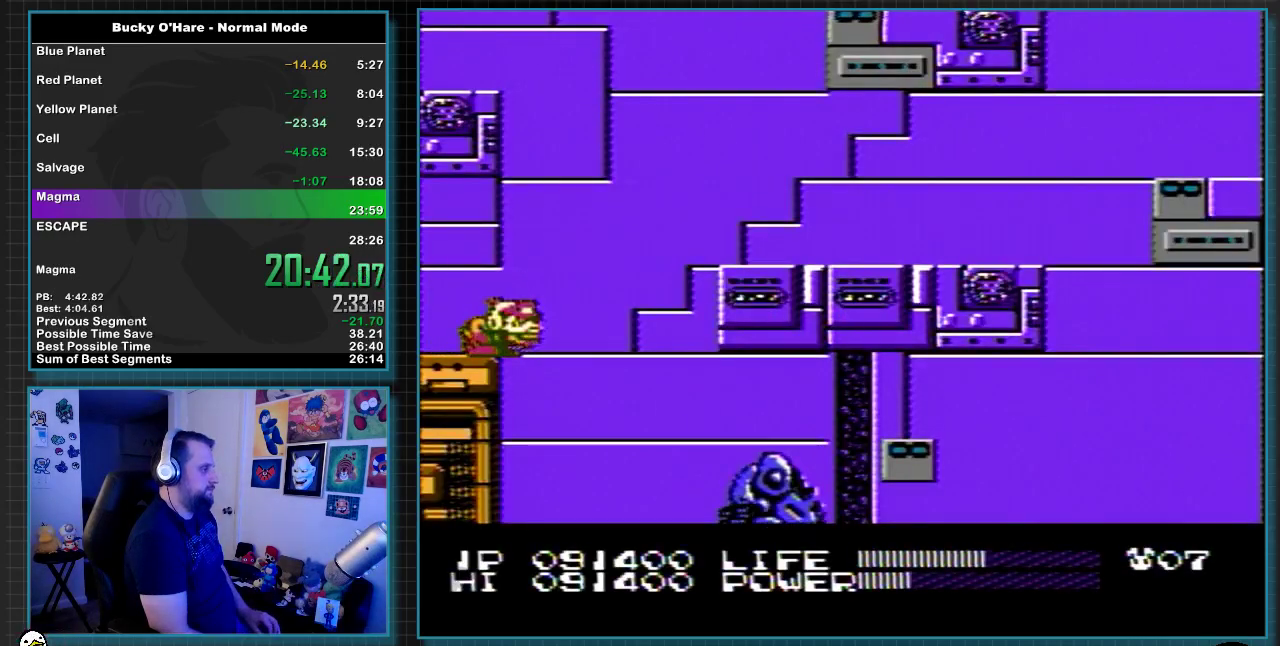
{"buttons": ["B"], "events": []}
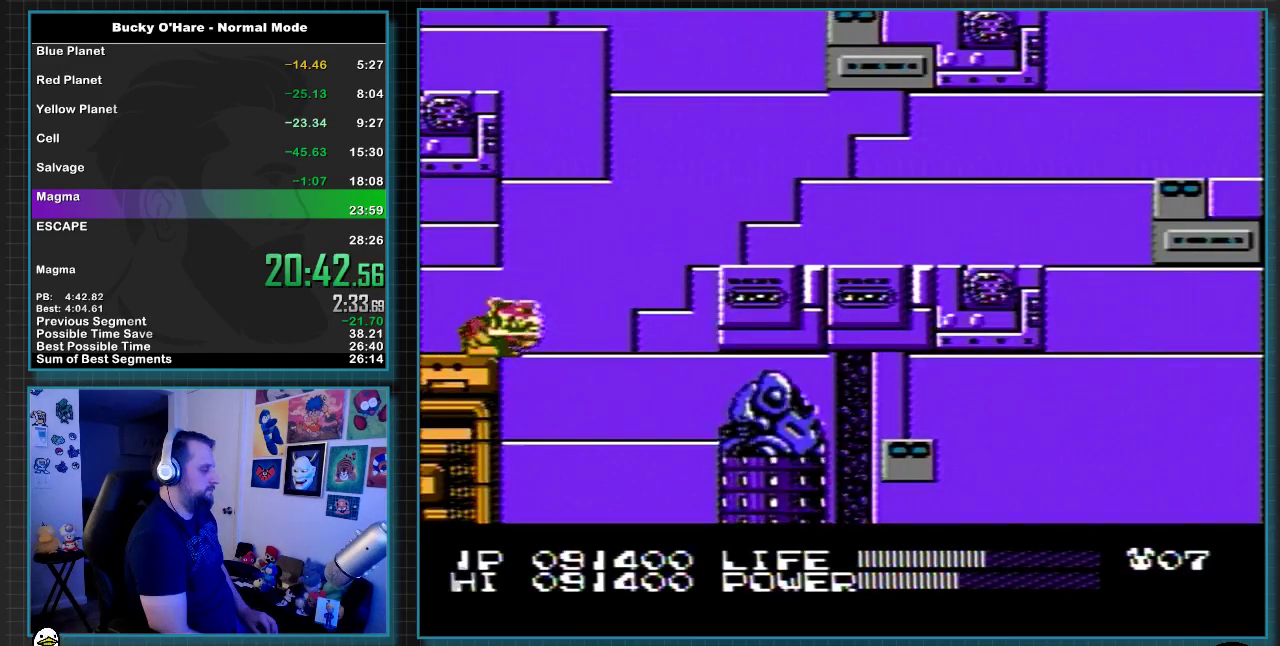
{"buttons": ["B"], "events": []}
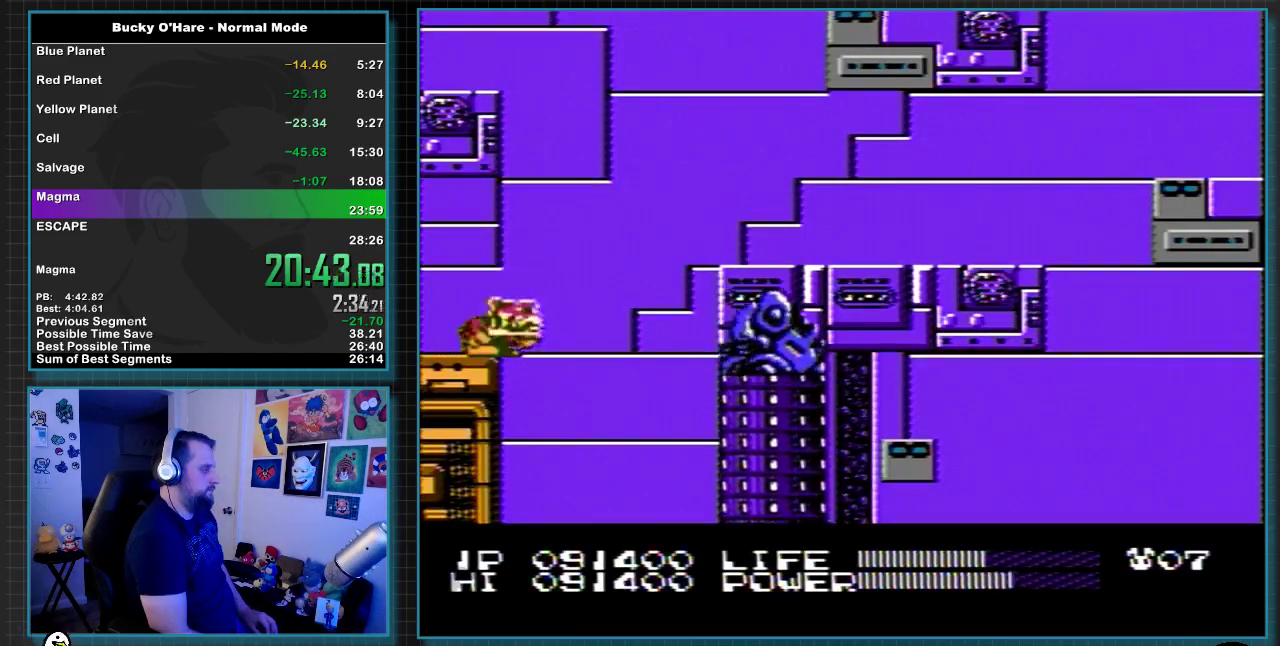
{"buttons": ["DPAD_RIGHT"], "events": [[217, "DPAD_RIGHT", "down"], [250, "B", "up"]]}
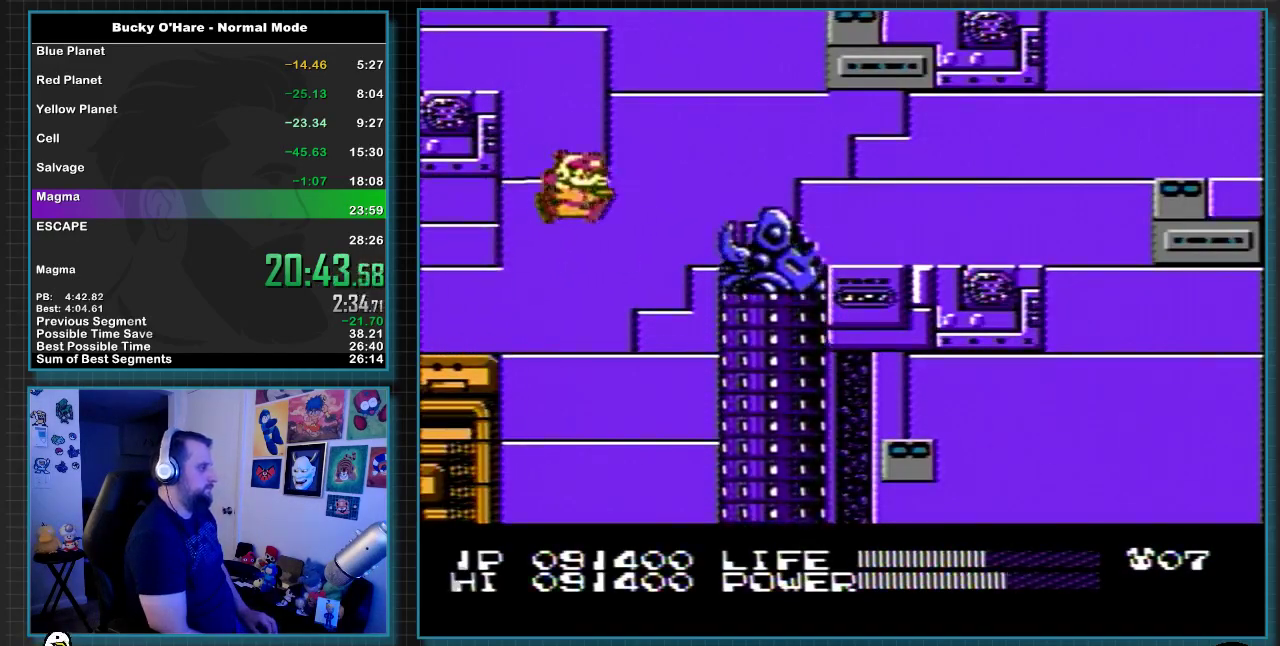
{"buttons": ["A", "DPAD_RIGHT"], "events": [[500, "A", "down"]]}
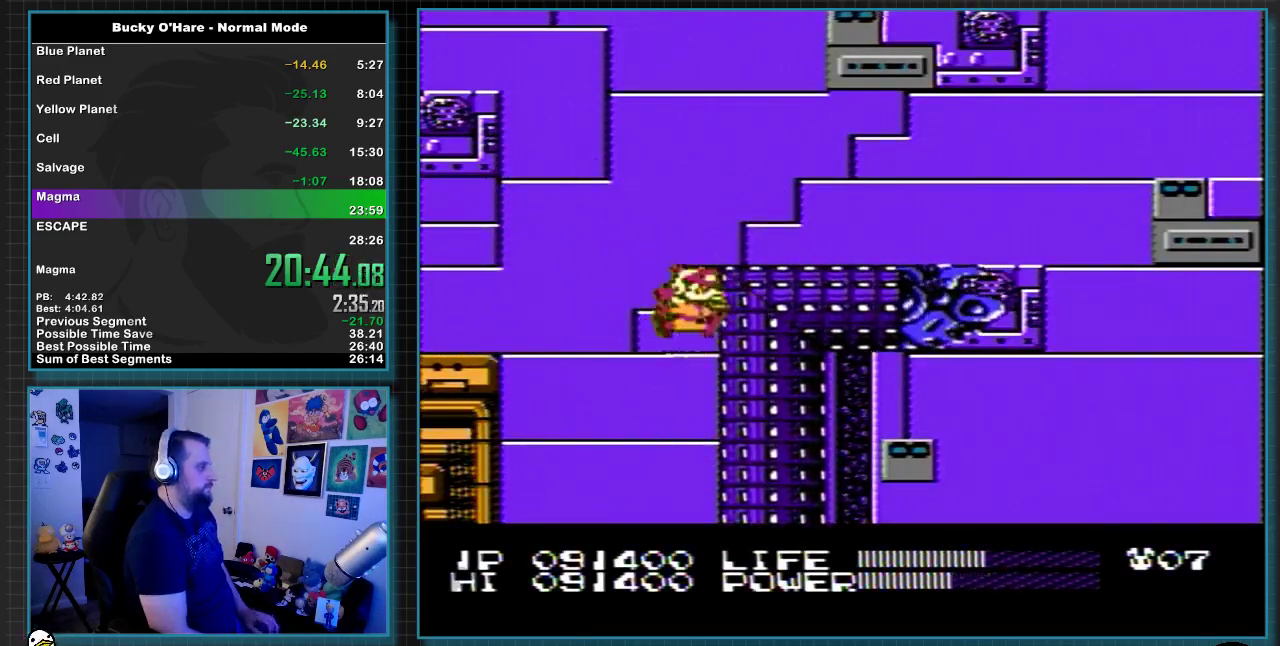
{"buttons": ["DPAD_RIGHT"], "events": [[67, "A", "up"], [133, "A", "down"], [200, "A", "up"], [250, "A", "down"], [350, "A", "up"]]}
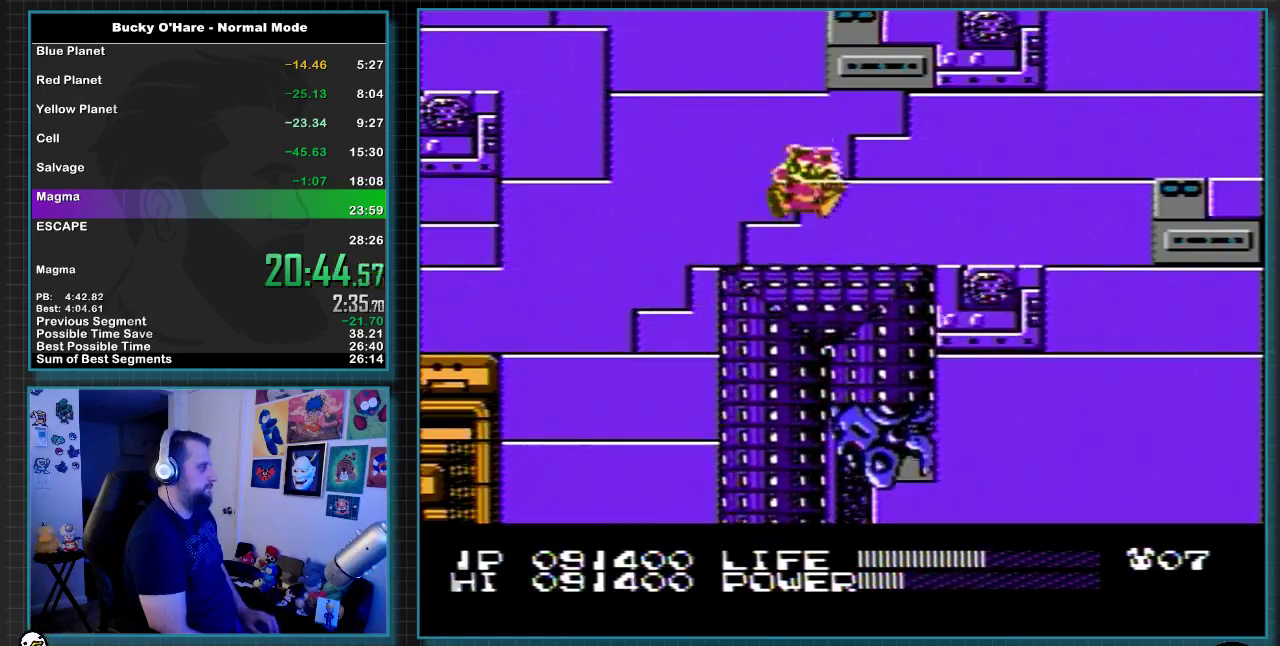
{"buttons": ["A", "DPAD_RIGHT"], "events": [[217, "A", "down"]]}
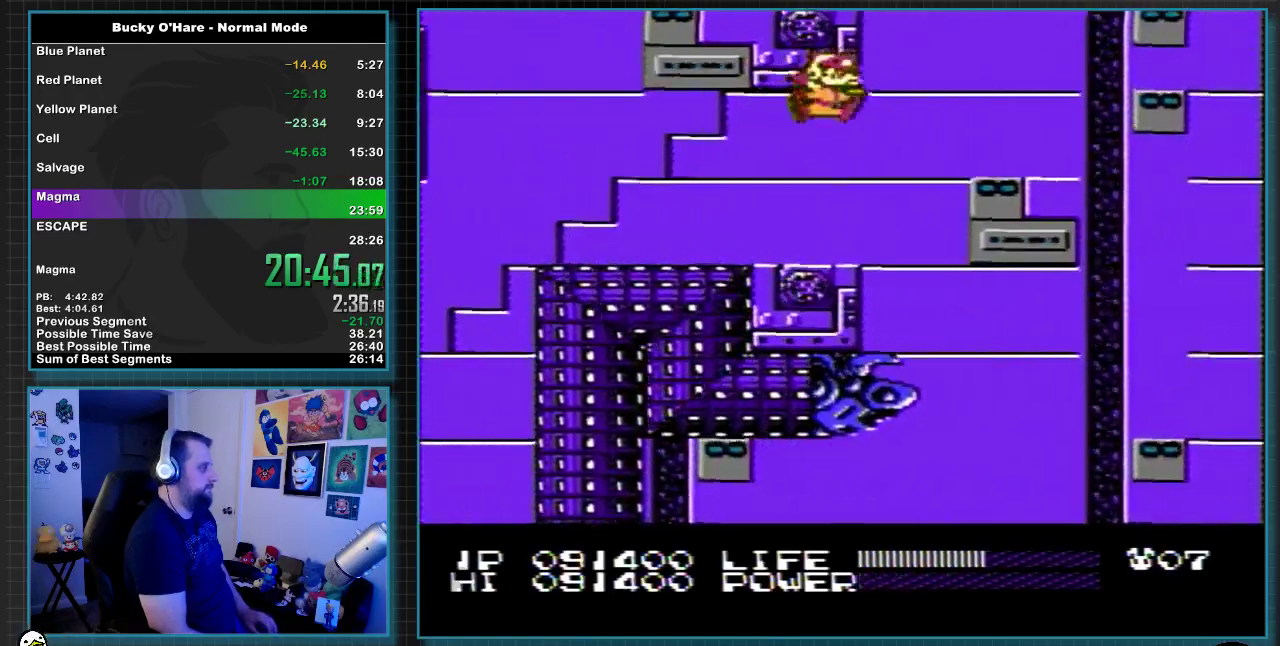
{"buttons": [], "events": [[67, "DPAD_RIGHT", "up"], [133, "A", "up"]]}
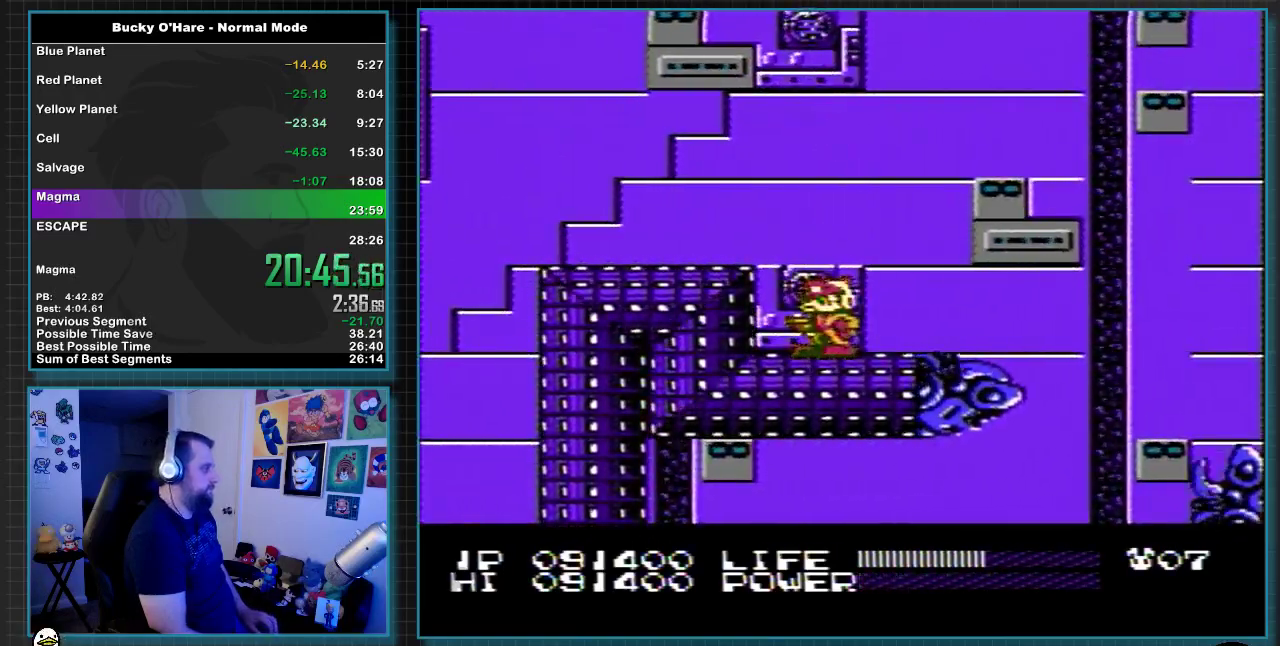
{"buttons": [], "events": []}